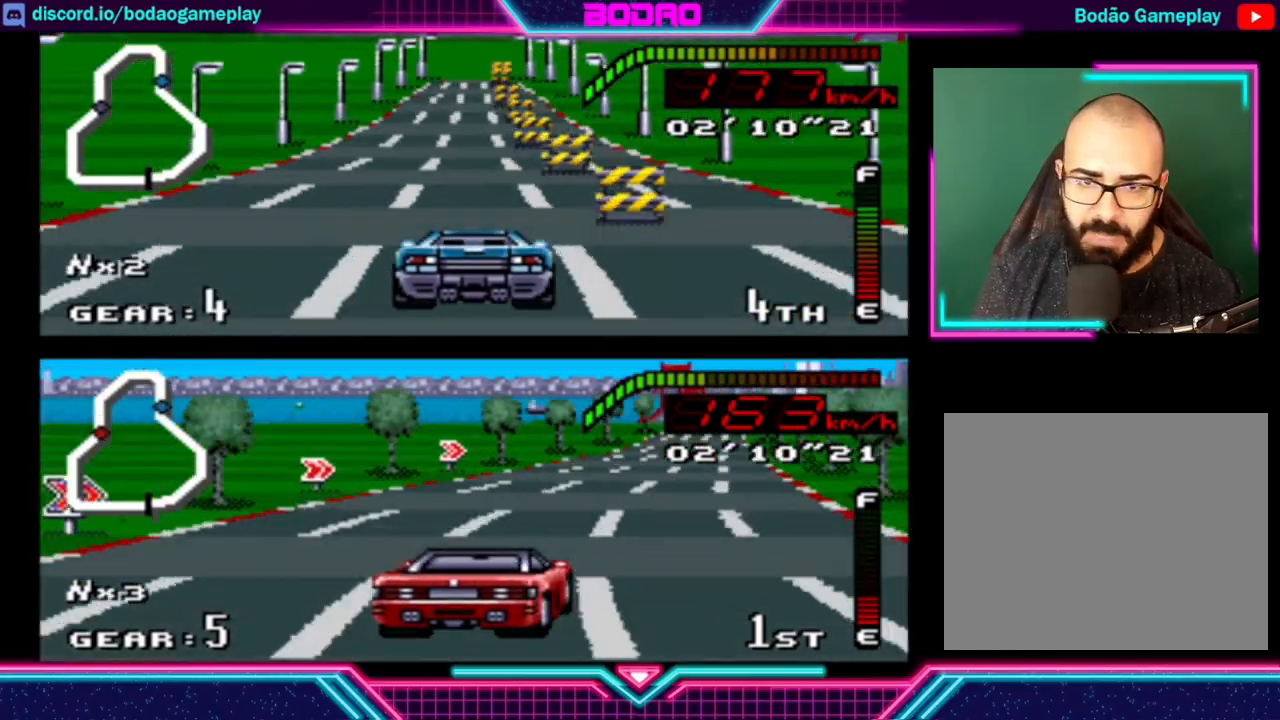
Gameplay with a controller (Xbox layout); each line is a JSON object with the inputs held at the frame after it. "events" lists button and stick changes between this image and that frame as [ms after this image, input, new state], when the widget could be followed in between. Not read: L3 R3 right_stick.
{"buttons": ["Y"], "left_stick": "center", "events": [[240, "left_stick", "left"], [400, "left_stick", "center"]]}
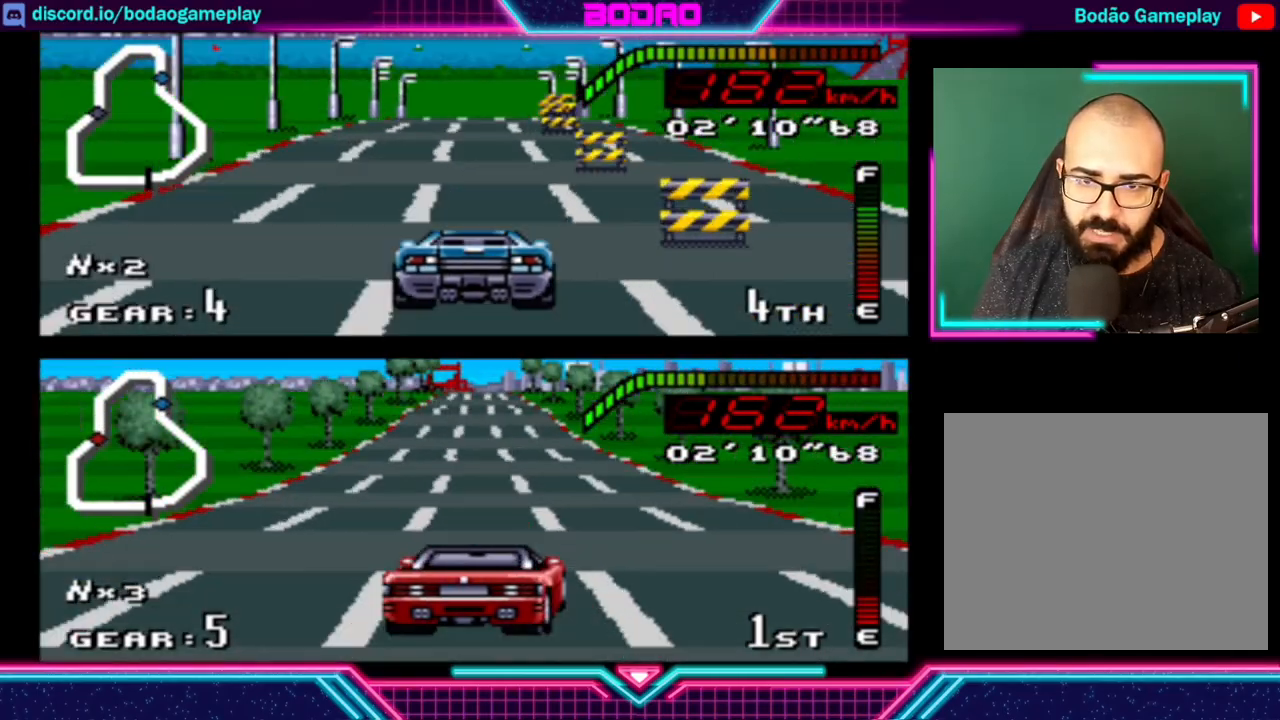
{"buttons": ["Y"], "left_stick": "center", "events": []}
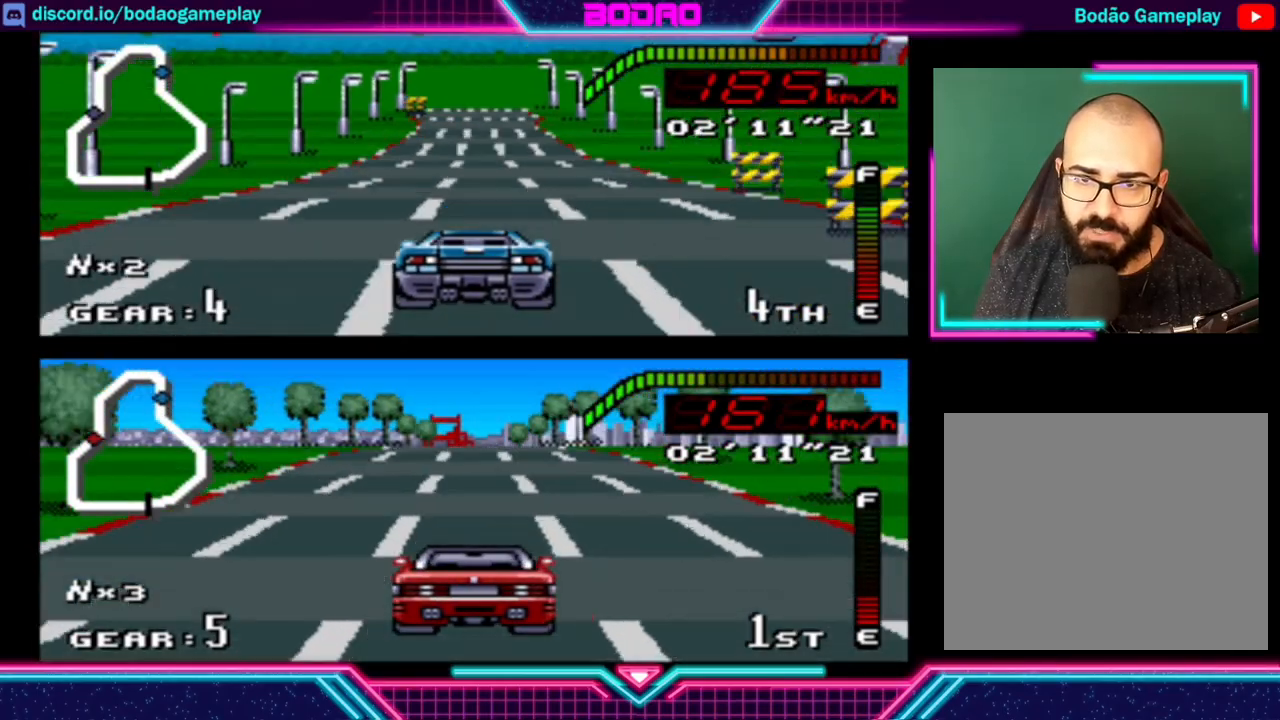
{"buttons": ["Y"], "left_stick": "center", "events": []}
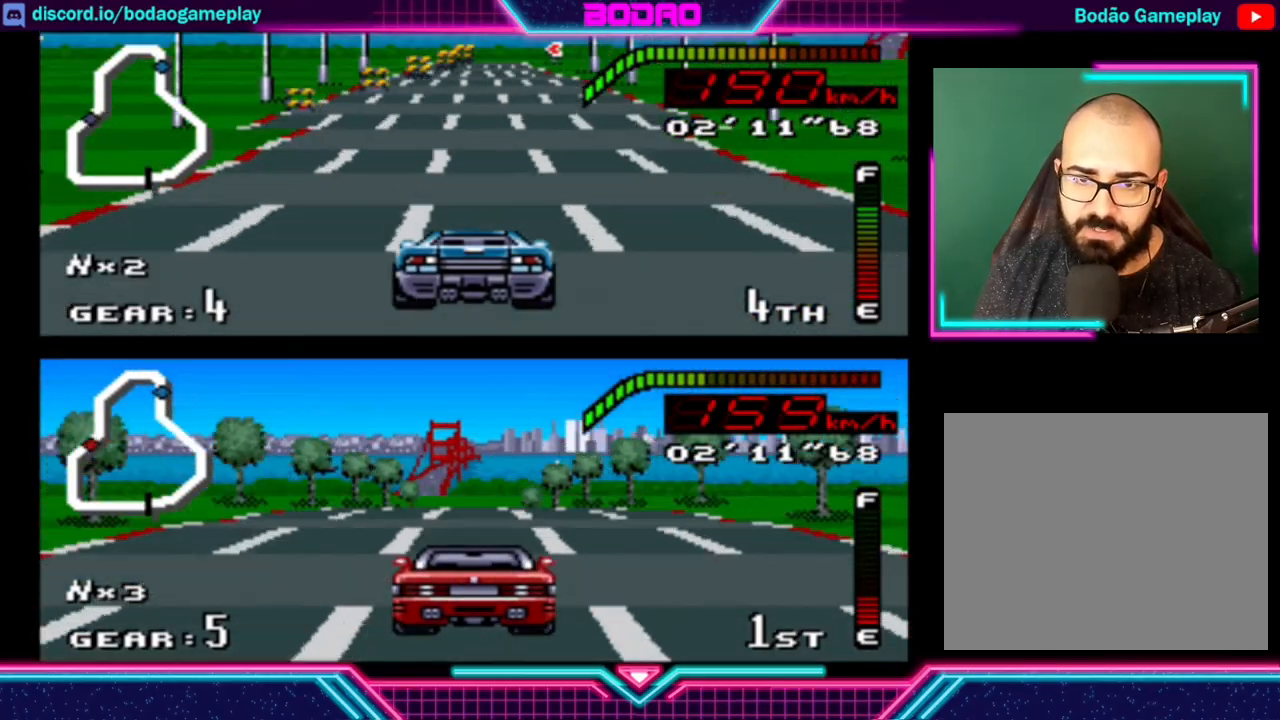
{"buttons": ["Y"], "left_stick": "center", "events": [[40, "left_stick", "right"], [440, "left_stick", "center"]]}
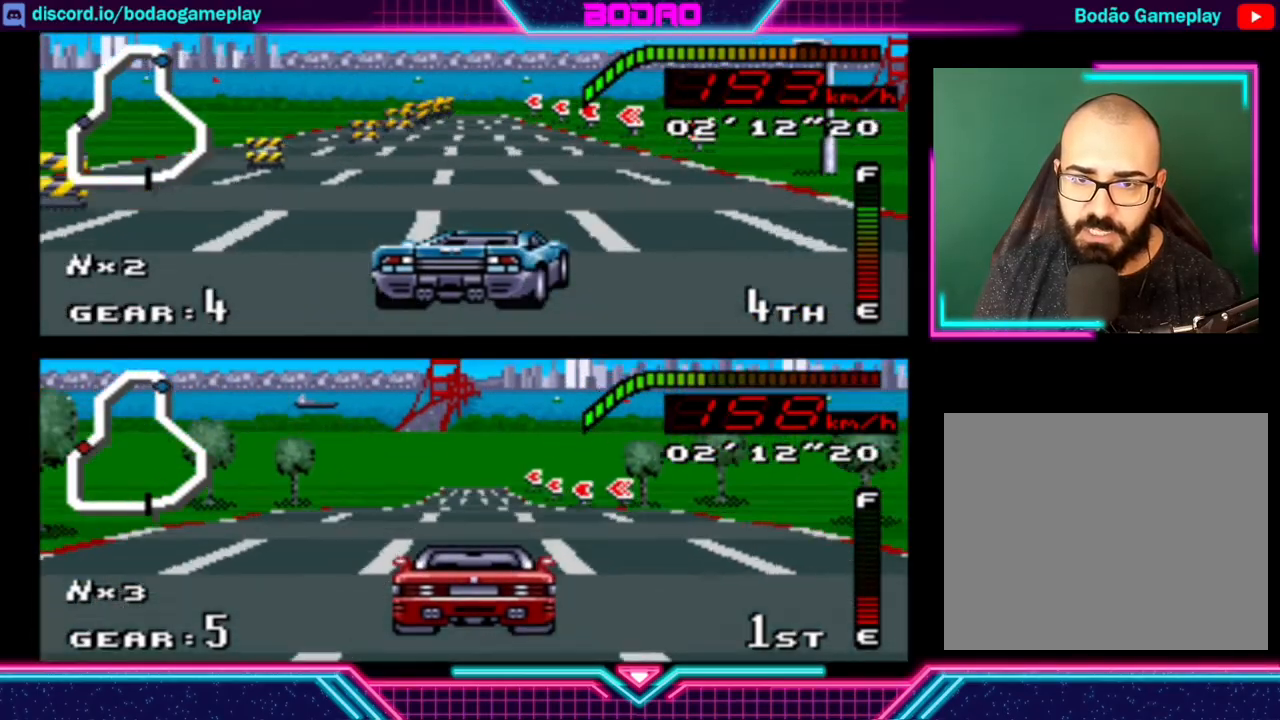
{"buttons": ["Y"], "left_stick": "right", "events": [[320, "left_stick", "right"]]}
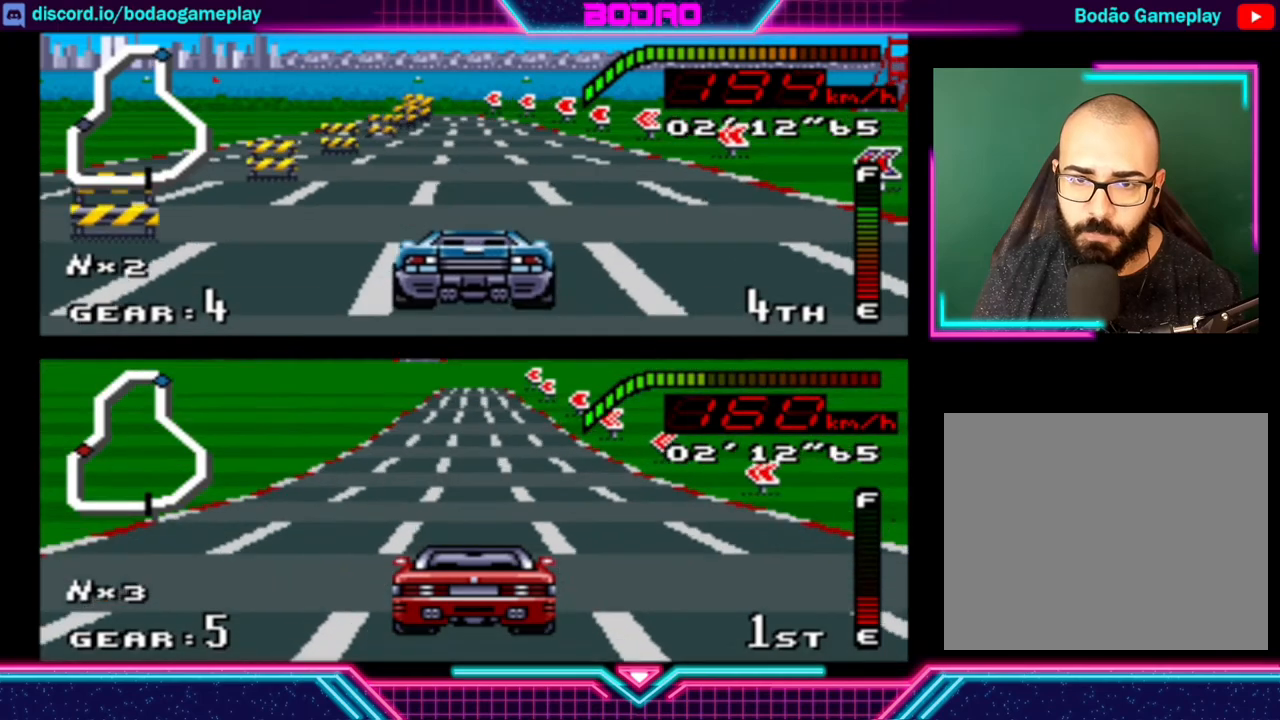
{"buttons": ["Y"], "left_stick": "center", "events": [[40, "left_stick", "center"], [240, "left_stick", "down-left"], [520, "left_stick", "center"]]}
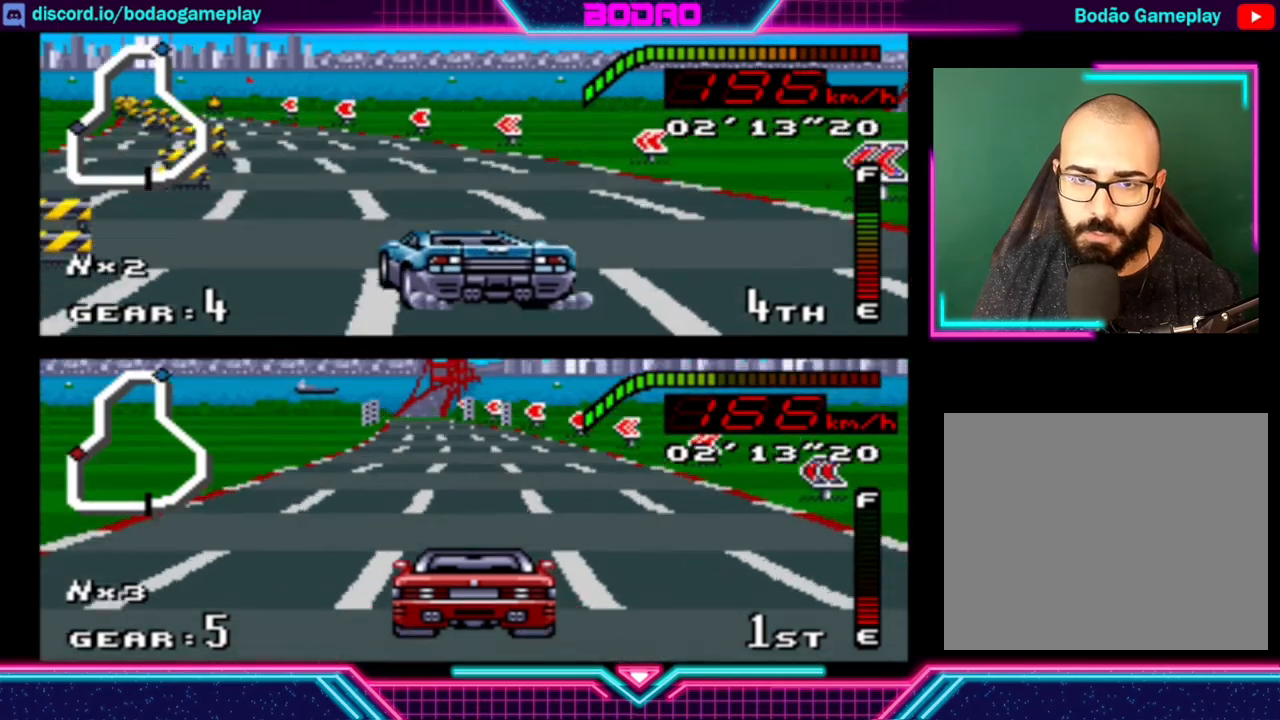
{"buttons": ["Y"], "left_stick": "center", "events": [[120, "left_stick", "left"], [400, "left_stick", "center"]]}
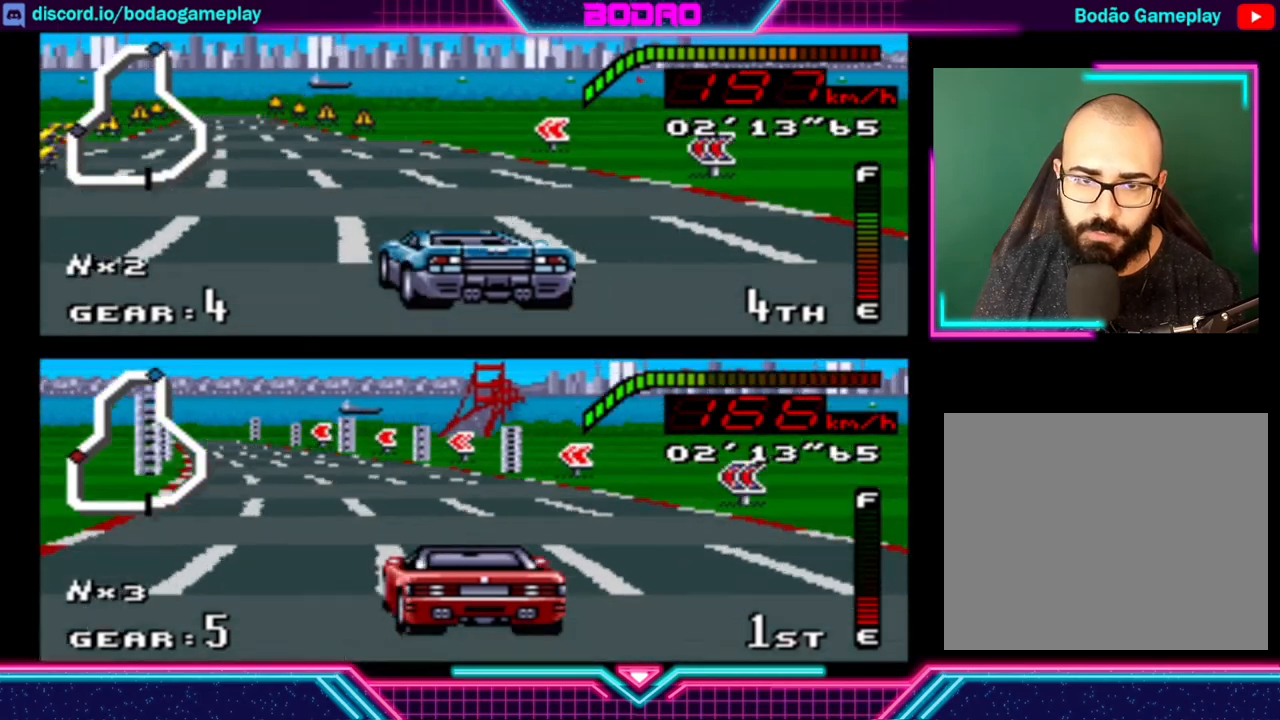
{"buttons": ["Y"], "left_stick": "center", "events": [[40, "left_stick", "left"], [320, "left_stick", "center"]]}
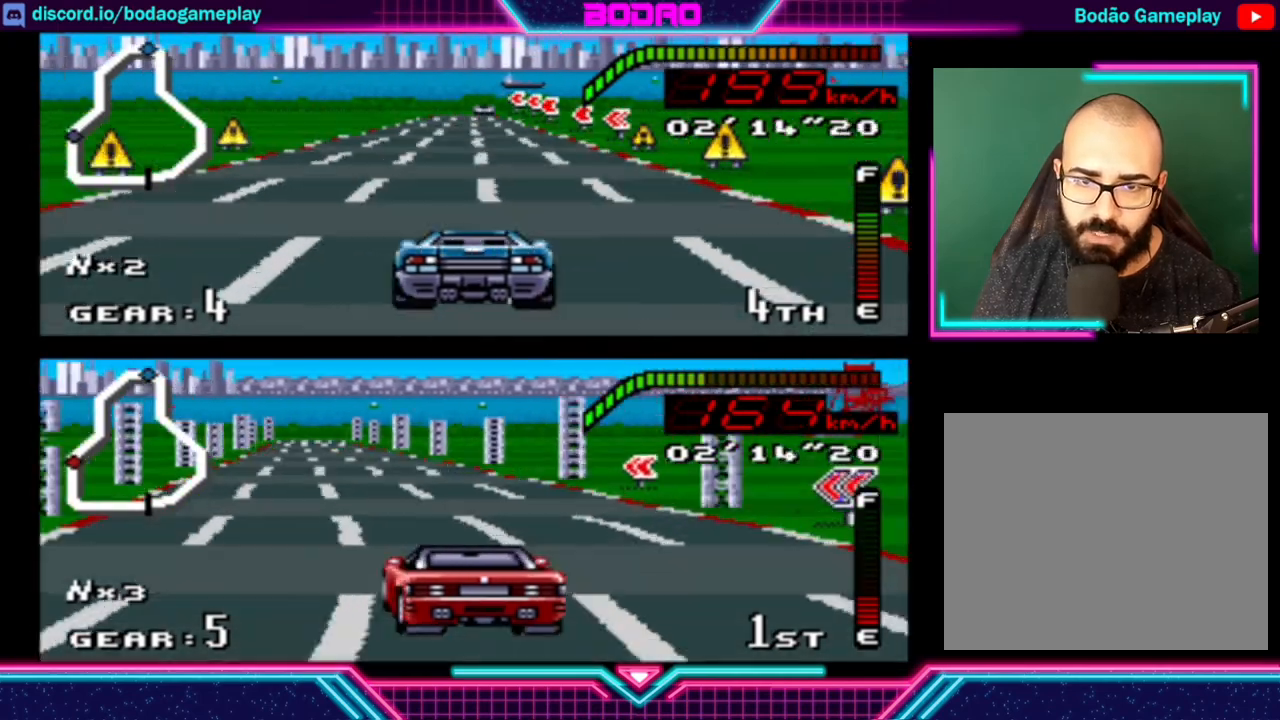
{"buttons": ["Y"], "left_stick": "center", "events": [[280, "left_stick", "left"], [480, "left_stick", "center"]]}
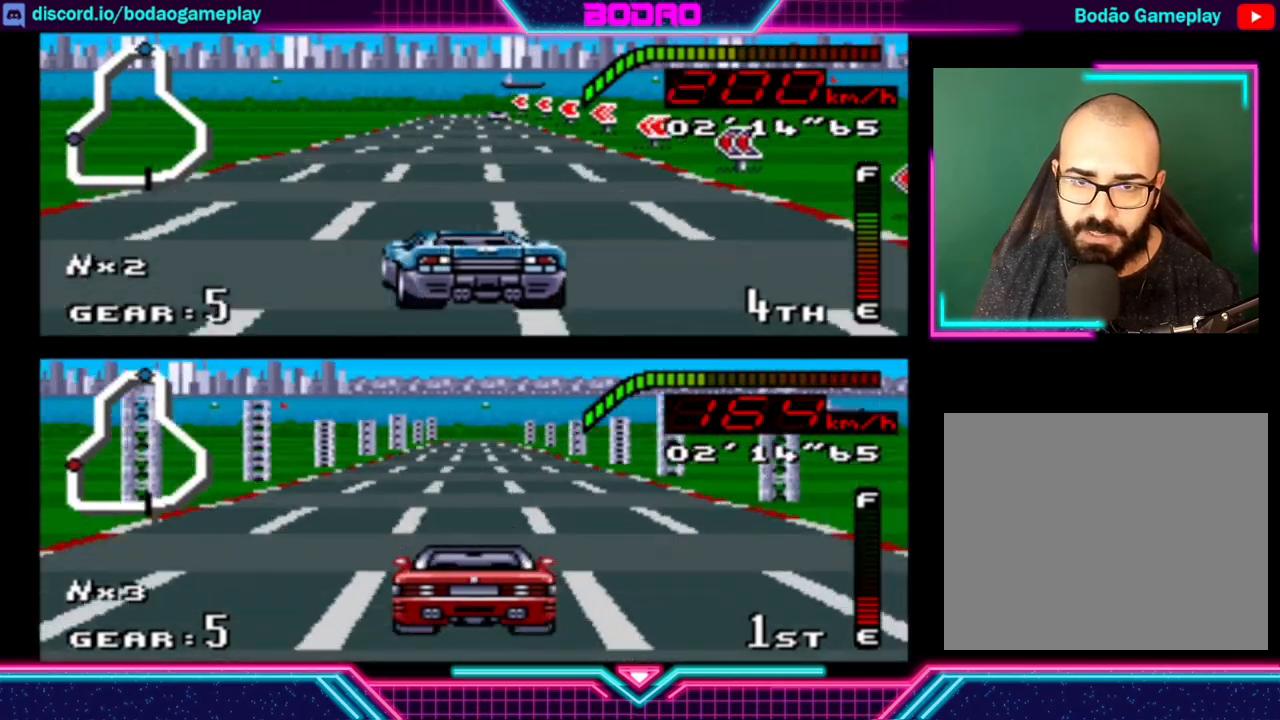
{"buttons": ["Y"], "left_stick": "left", "events": [[240, "left_stick", "left"]]}
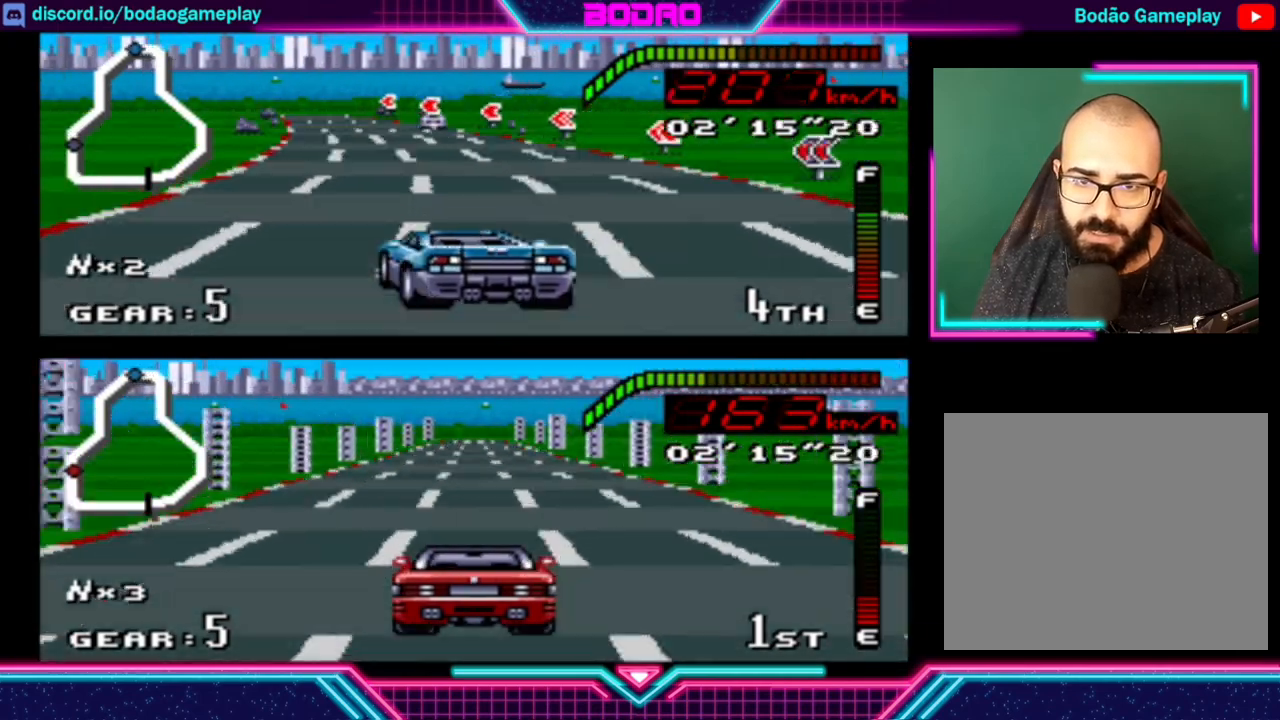
{"buttons": ["Y"], "left_stick": "left", "events": [[40, "left_stick", "center"], [120, "left_stick", "left"]]}
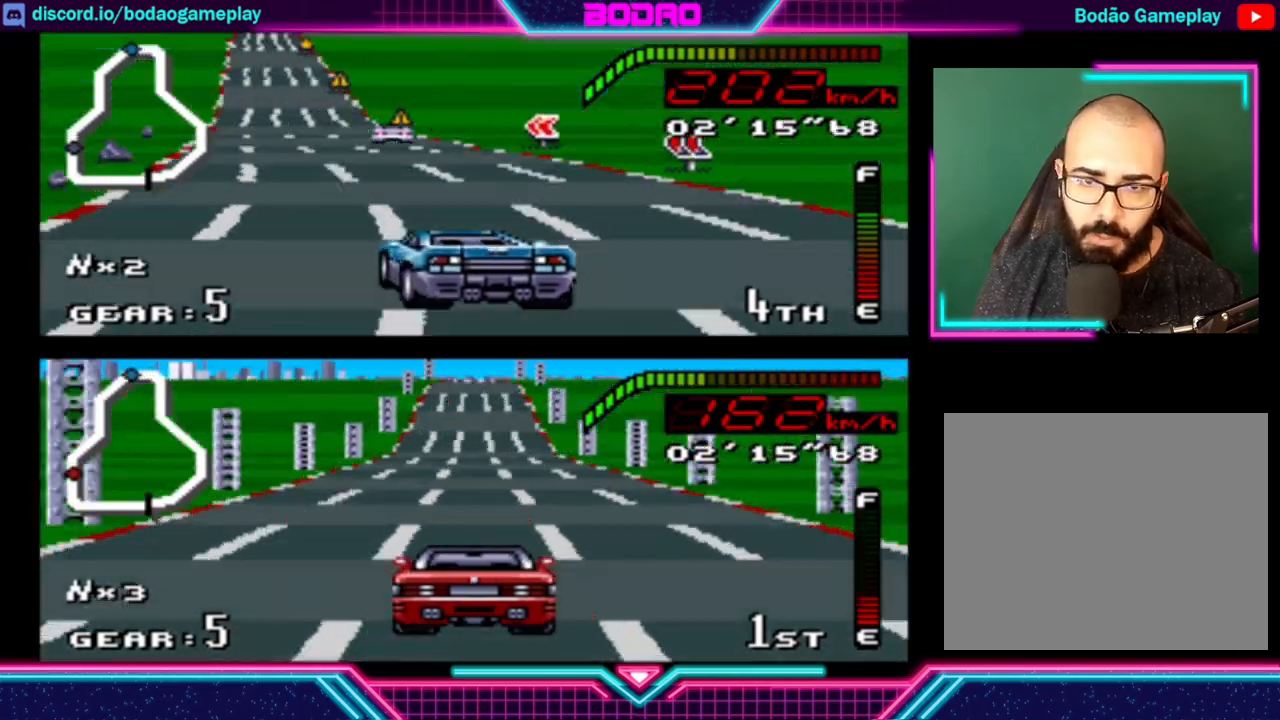
{"buttons": ["Y"], "left_stick": "center", "events": [[240, "left_stick", "center"]]}
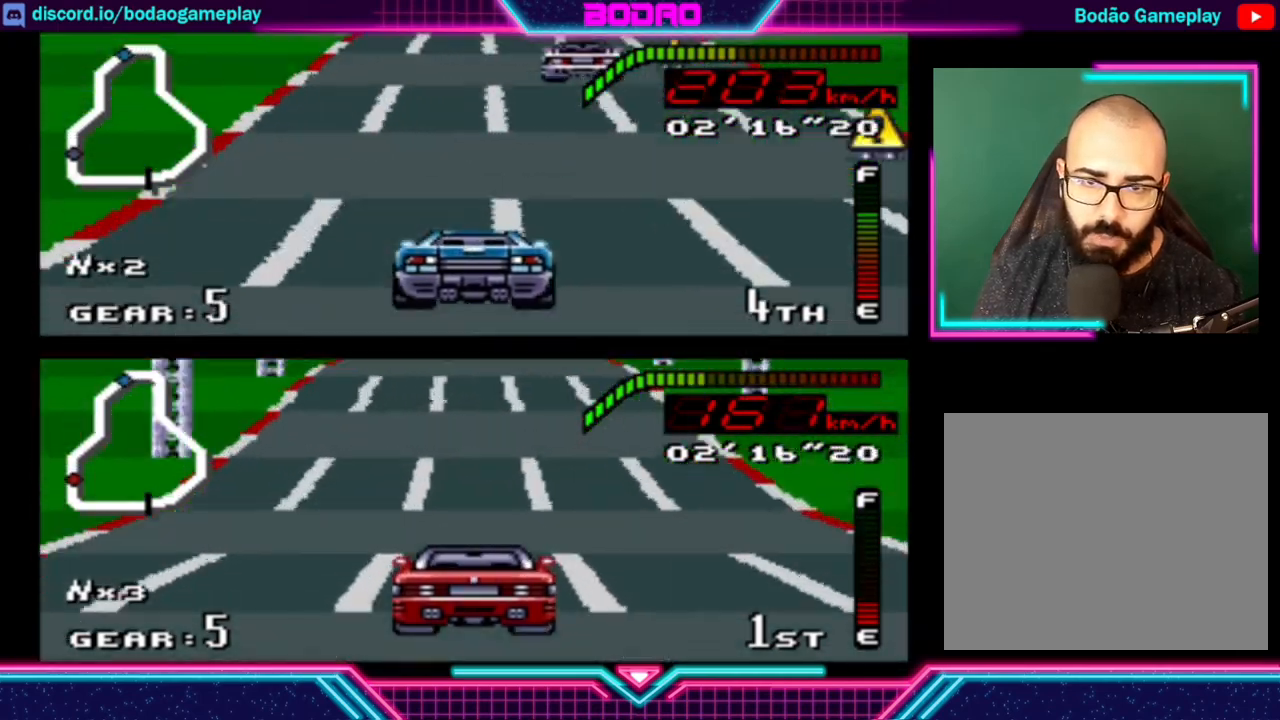
{"buttons": ["Y"], "left_stick": "left", "events": [[120, "left_stick", "left"], [320, "left_stick", "center"], [480, "left_stick", "left"]]}
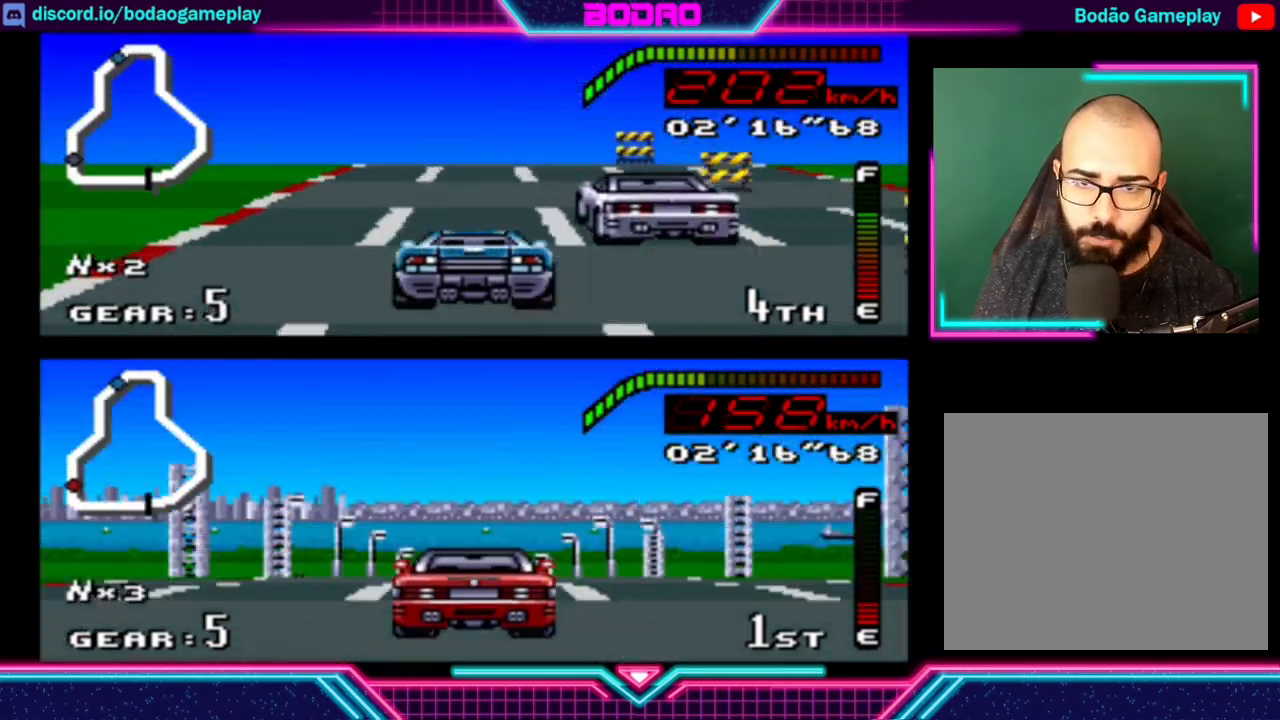
{"buttons": ["Y"], "left_stick": "center", "events": [[160, "left_stick", "center"]]}
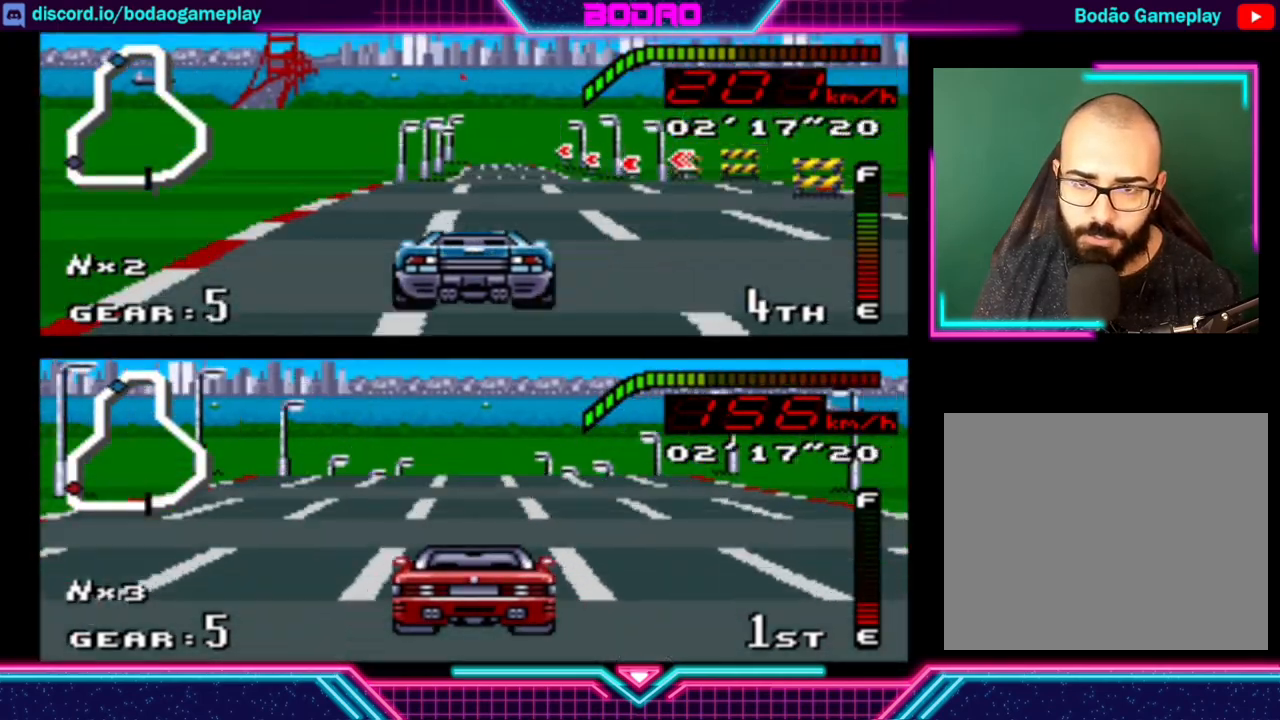
{"buttons": ["Y"], "left_stick": "center", "events": [[120, "left_stick", "right"], [480, "left_stick", "center"]]}
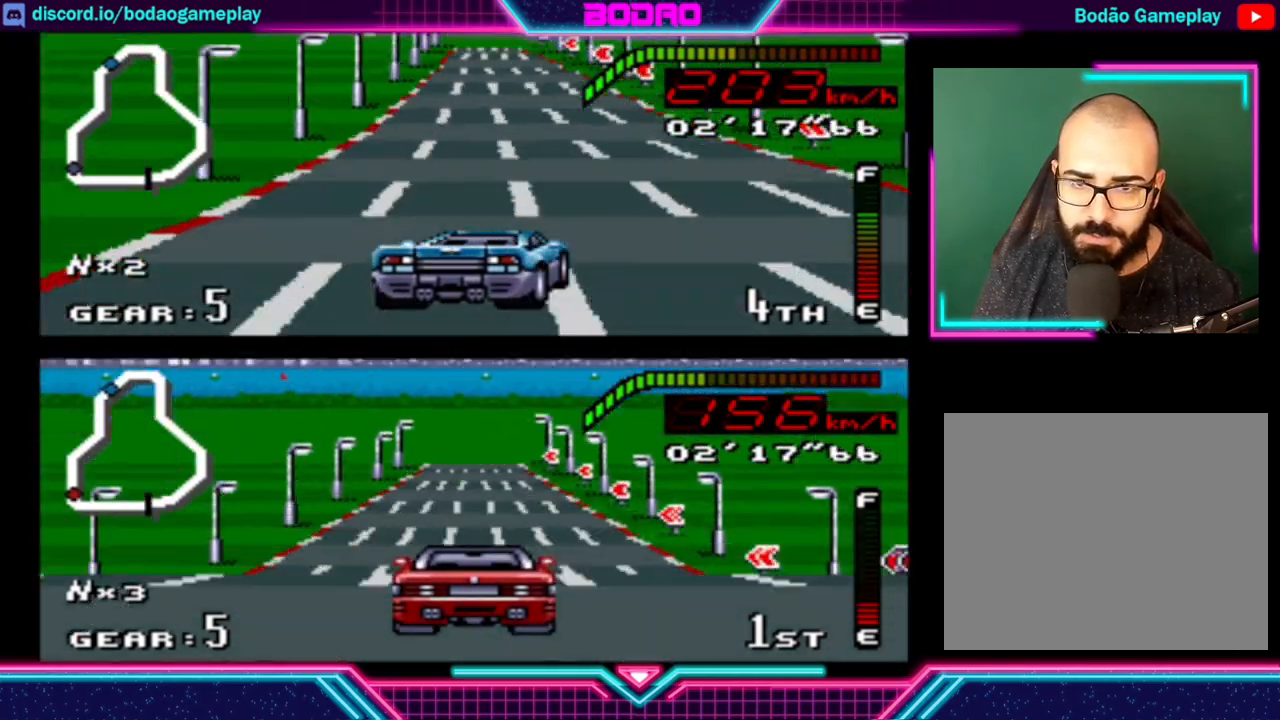
{"buttons": ["Y"], "left_stick": "center", "events": [[160, "left_stick", "right"], [280, "left_stick", "center"]]}